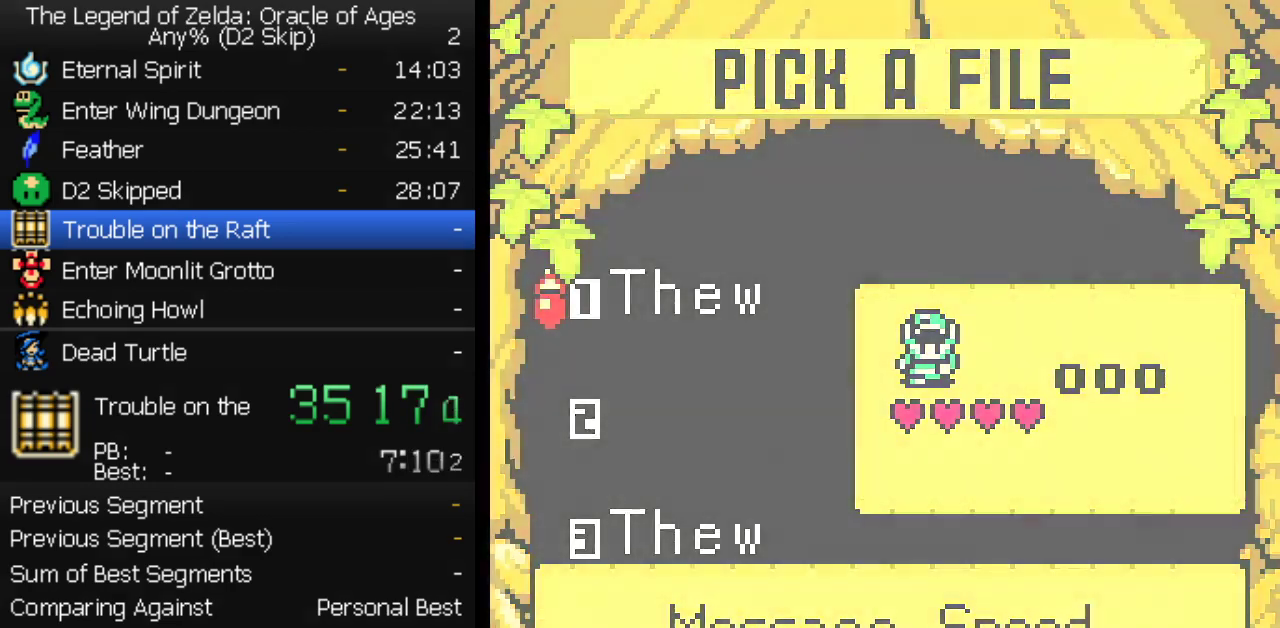
Gameplay with a controller (Nintendo layout); each line is a JSON object with the inputs held at the frame after it. "events" lists button and stick changes between this image and that frame as [ms after this image, input, new state], when the widget could be followed in between. Not read: L3 R3 START.
{"buttons": ["DPAD_DOWN"], "events": [[117, "DPAD_DOWN", "down"]]}
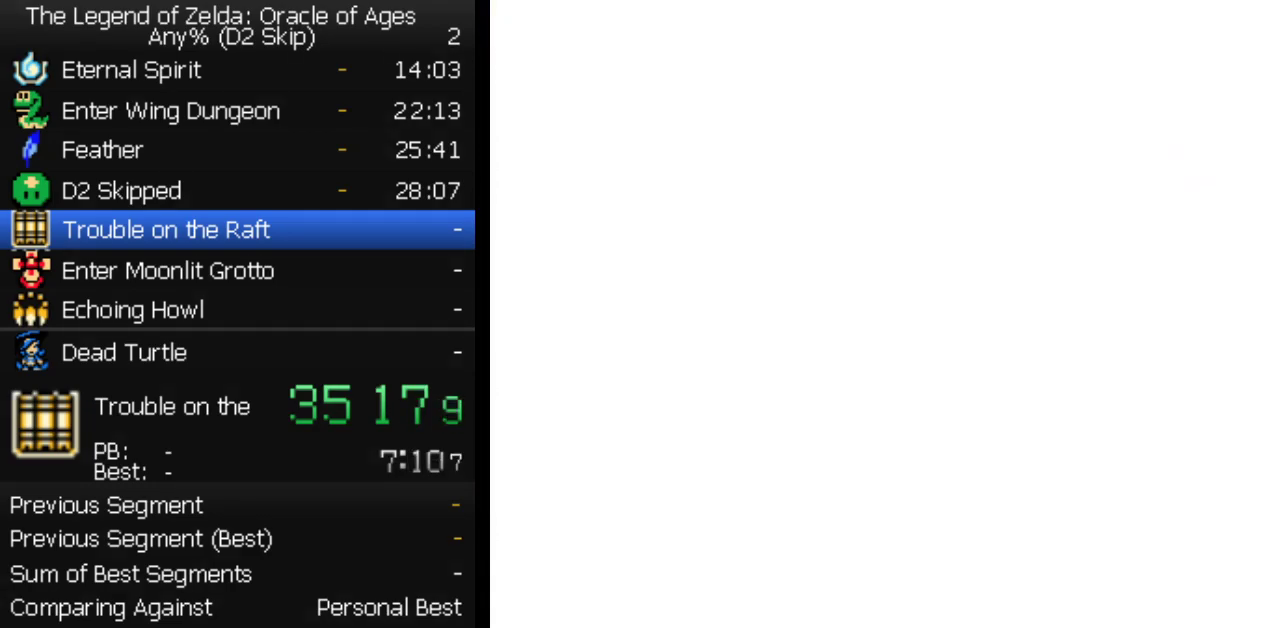
{"buttons": ["DPAD_DOWN"], "events": []}
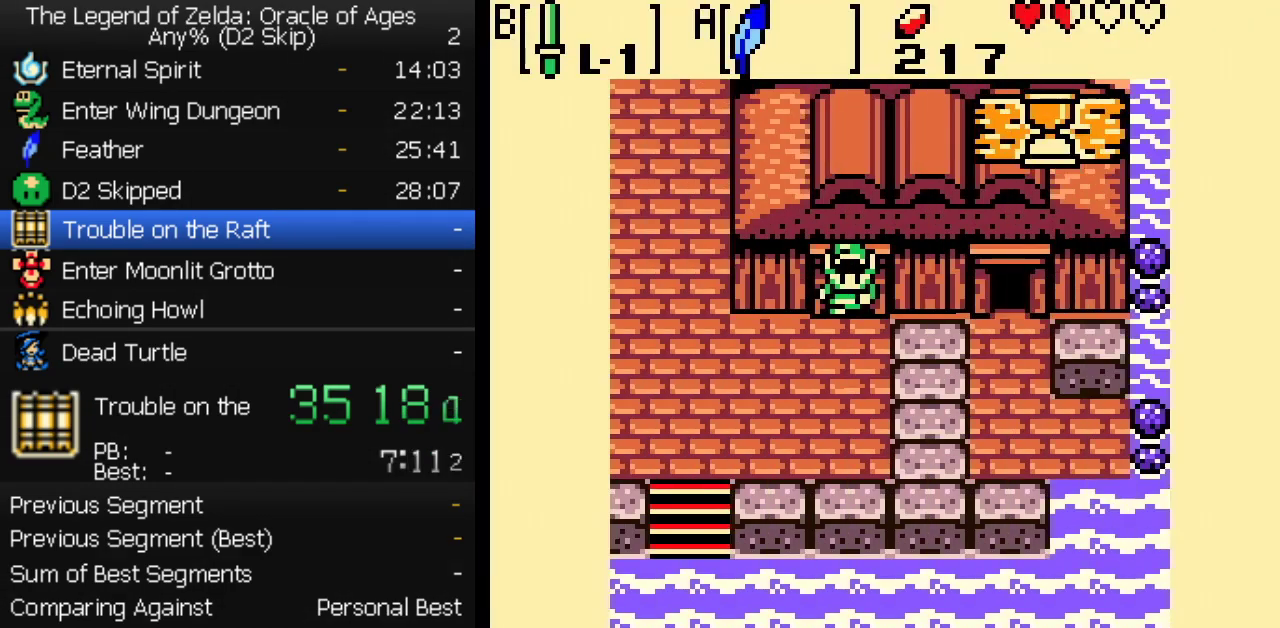
{"buttons": ["DPAD_UP"], "events": [[383, "DPAD_DOWN", "up"], [400, "DPAD_UP", "down"]]}
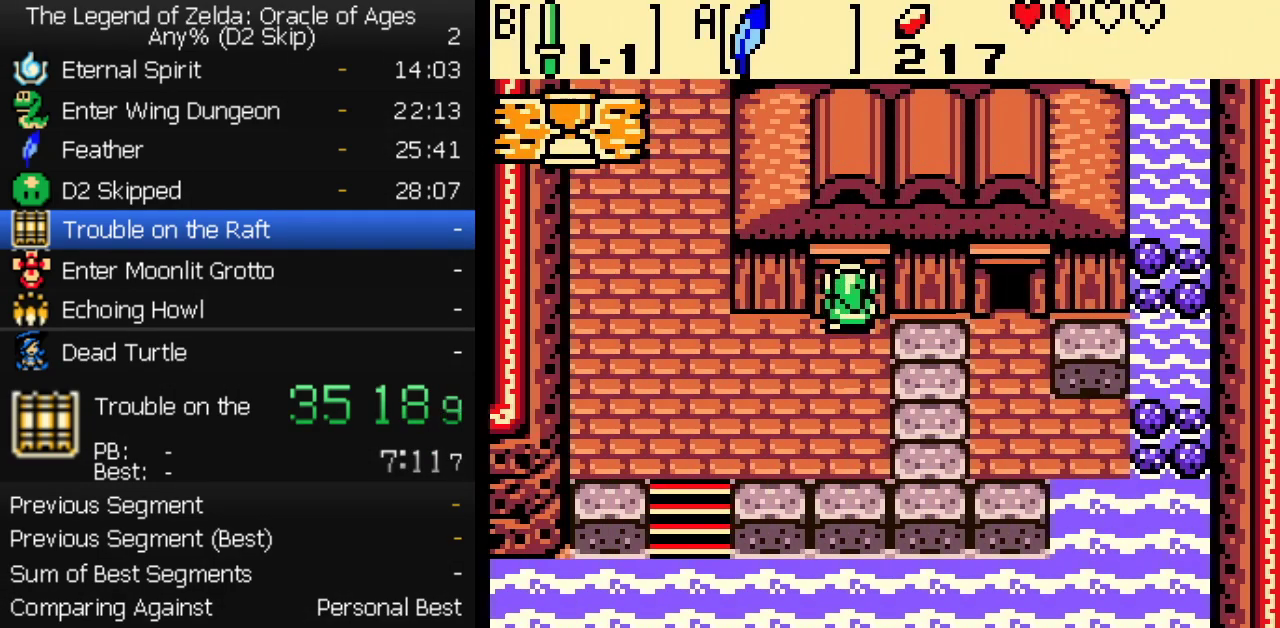
{"buttons": [], "events": [[317, "DPAD_UP", "up"]]}
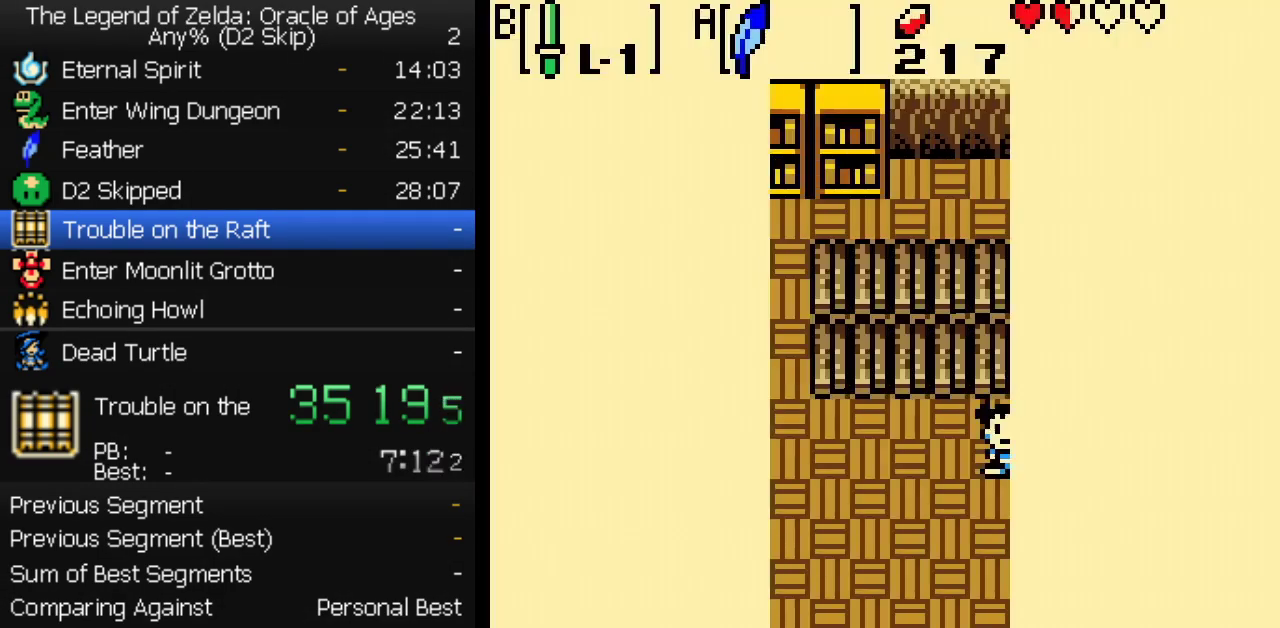
{"buttons": [], "events": [[50, "DPAD_RIGHT", "down"], [300, "DPAD_RIGHT", "up"]]}
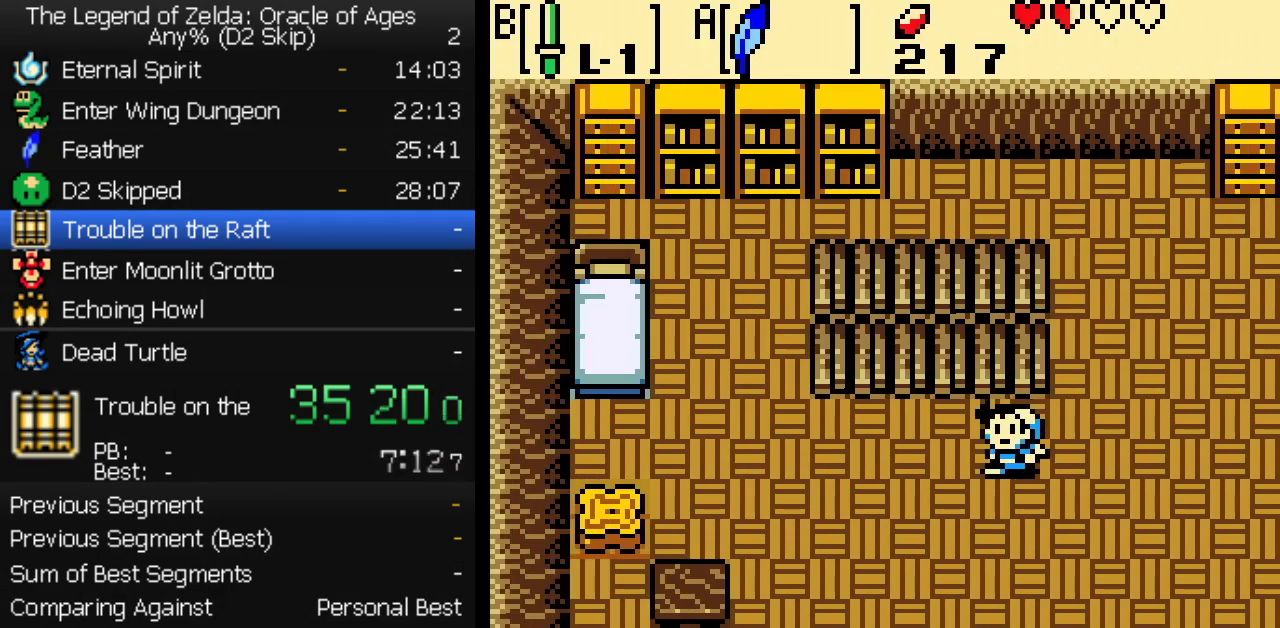
{"buttons": [], "events": []}
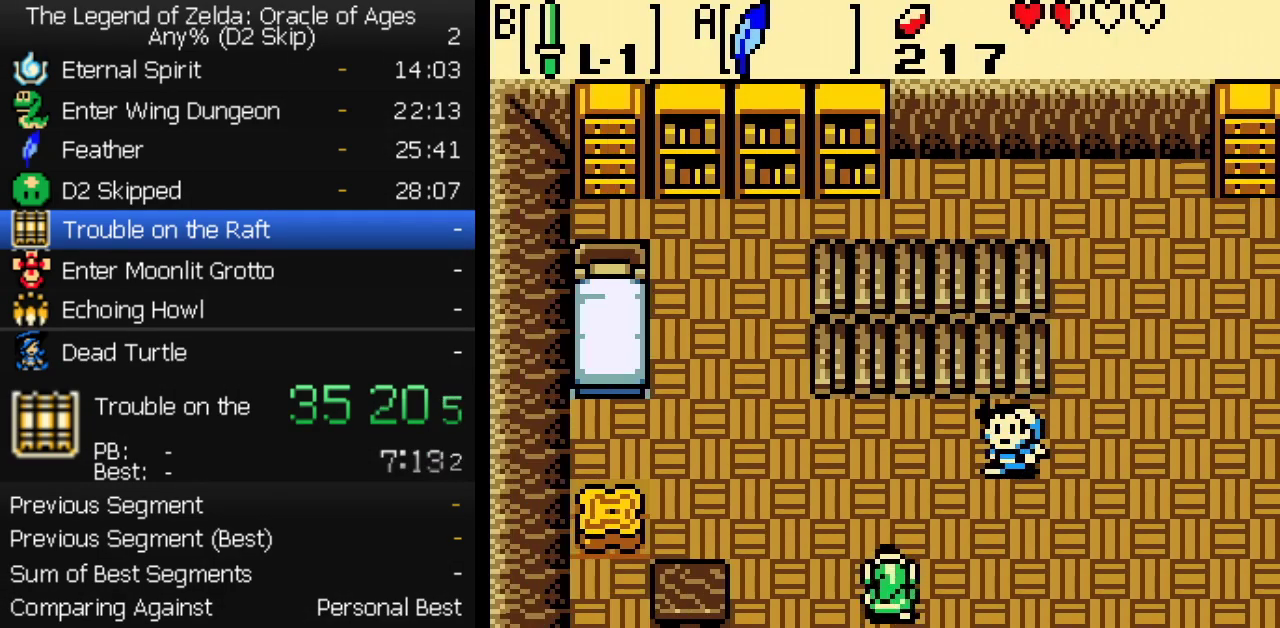
{"buttons": ["A"], "events": [[100, "A", "down"], [150, "B", "down"], [183, "B", "up"], [233, "B", "down"], [283, "B", "up"], [333, "A", "up"], [333, "B", "down"], [383, "A", "down"], [383, "B", "up"], [450, "B", "down"], [483, "B", "up"]]}
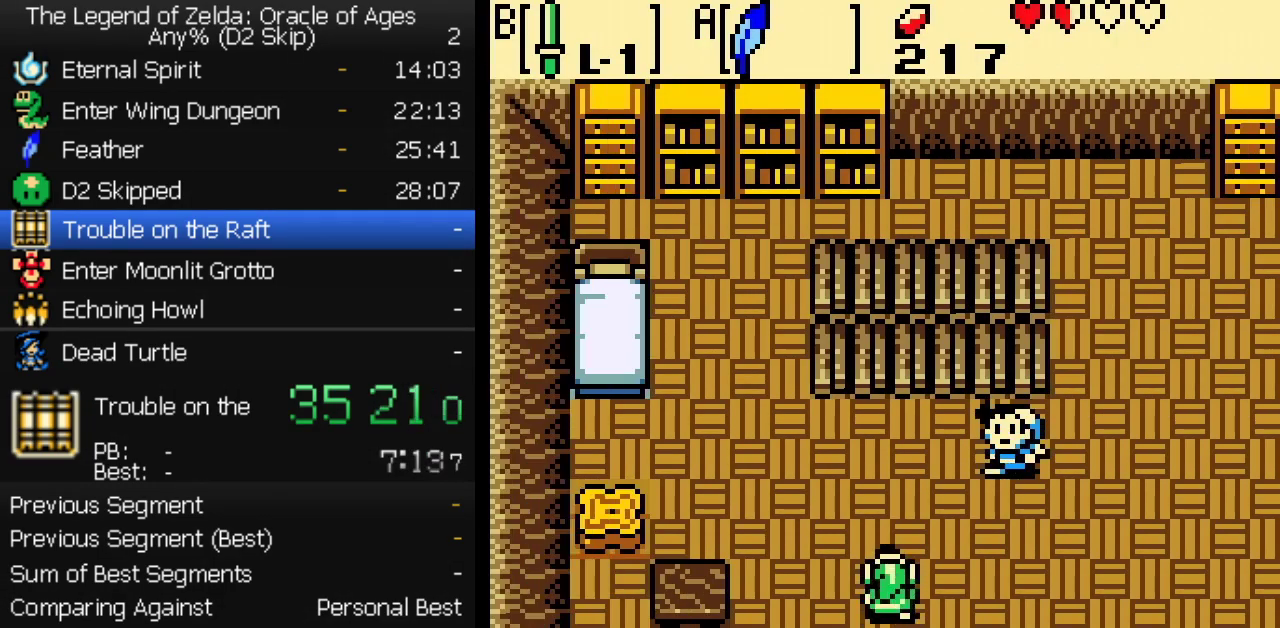
{"buttons": [], "events": [[17, "A", "up"], [67, "A", "down"], [67, "B", "down"], [117, "A", "up"], [117, "B", "up"], [167, "A", "down"], [183, "B", "down"], [200, "A", "up"], [233, "B", "up"], [300, "B", "down"], [350, "A", "down"], [367, "B", "up"], [417, "A", "up"], [433, "B", "down"], [467, "A", "down"], [483, "B", "up"], [500, "A", "up"]]}
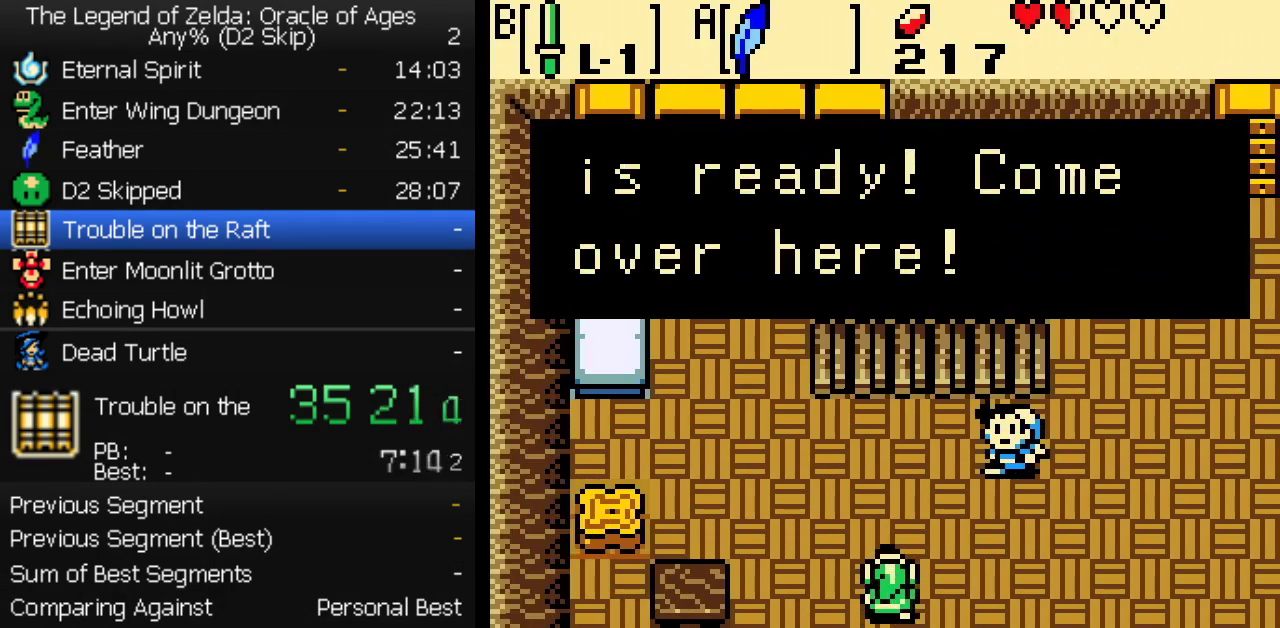
{"buttons": ["DPAD_RIGHT"], "events": [[50, "B", "down"], [133, "B", "up"], [333, "DPAD_RIGHT", "down"]]}
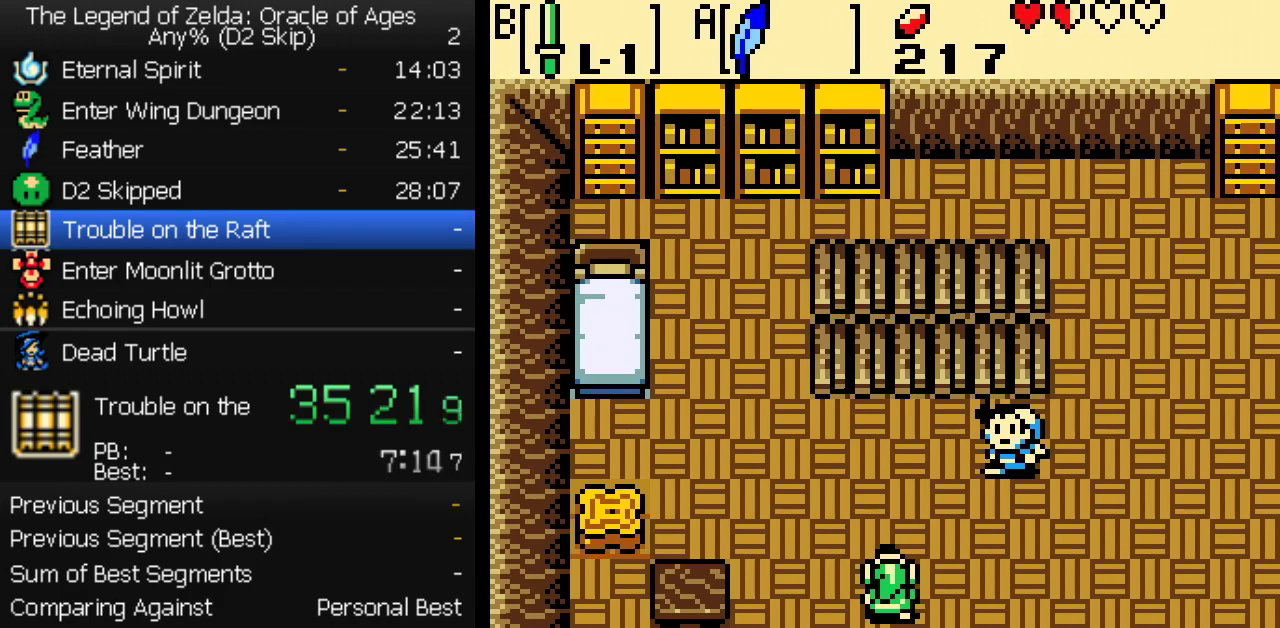
{"buttons": ["DPAD_RIGHT"], "events": []}
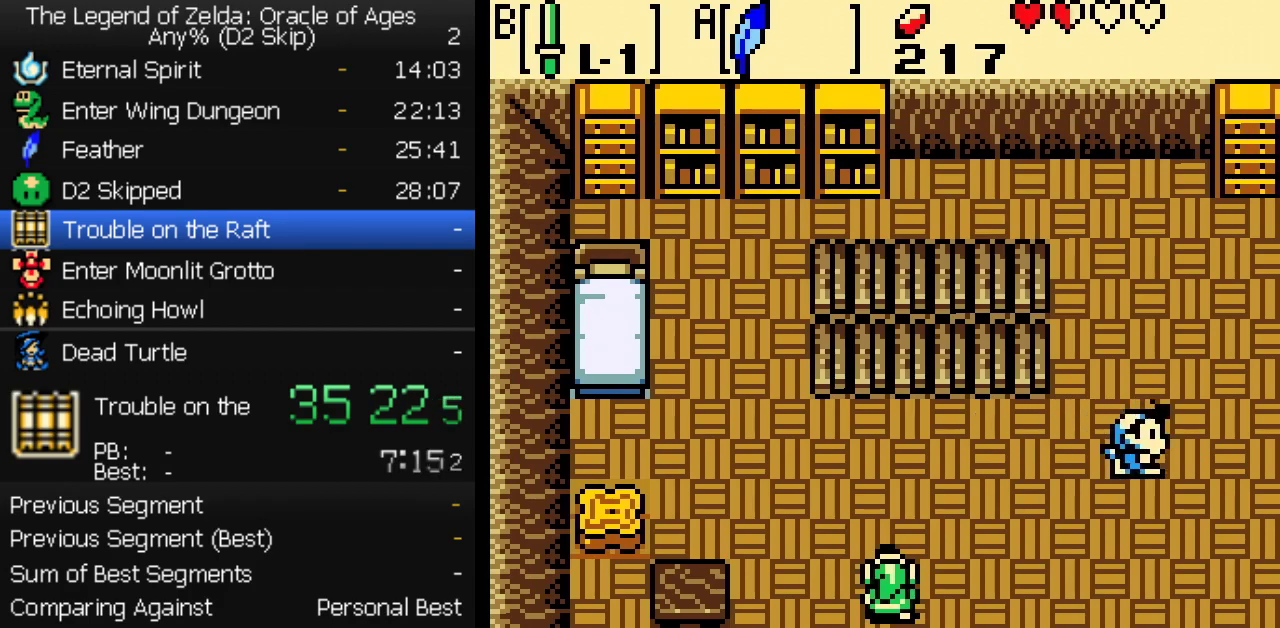
{"buttons": ["DPAD_RIGHT"], "events": []}
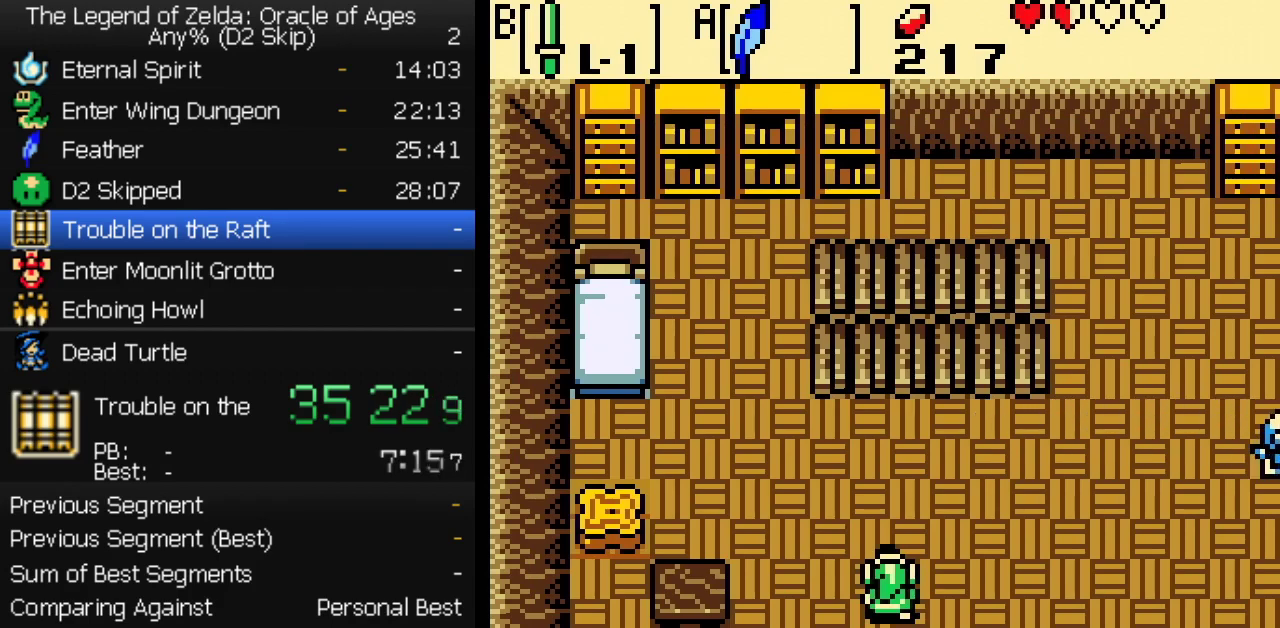
{"buttons": ["DPAD_DOWN", "DPAD_RIGHT"], "events": [[400, "DPAD_DOWN", "down"]]}
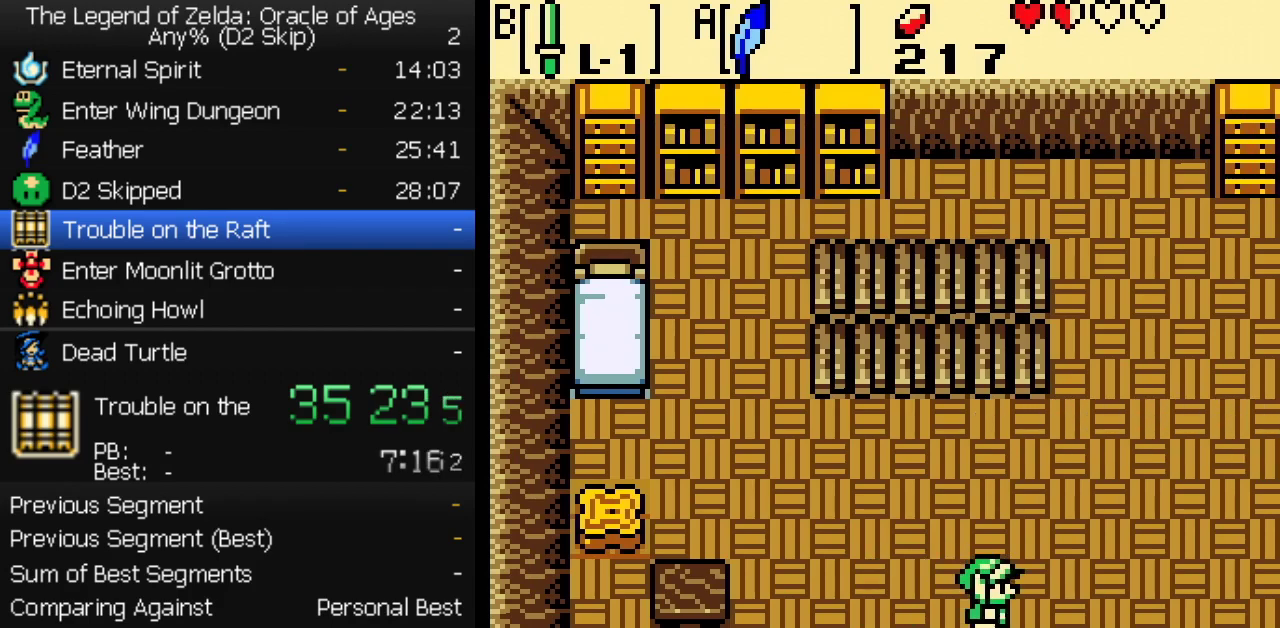
{"buttons": ["DPAD_RIGHT"], "events": [[17, "DPAD_DOWN", "up"]]}
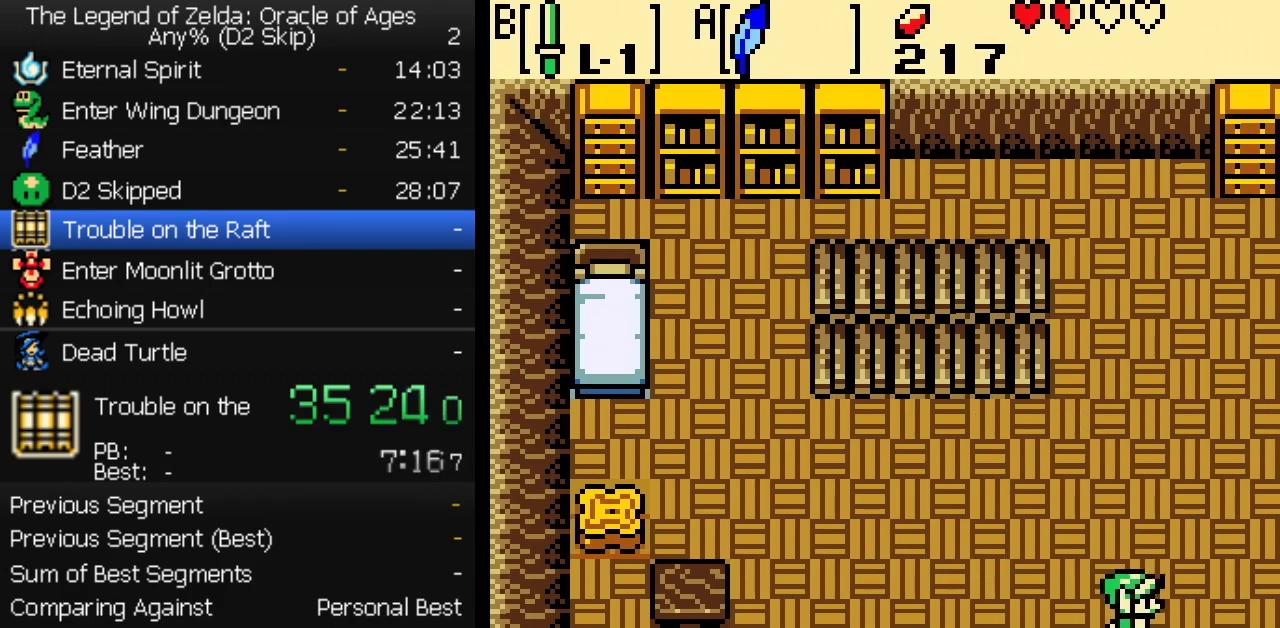
{"buttons": ["DPAD_RIGHT"], "events": []}
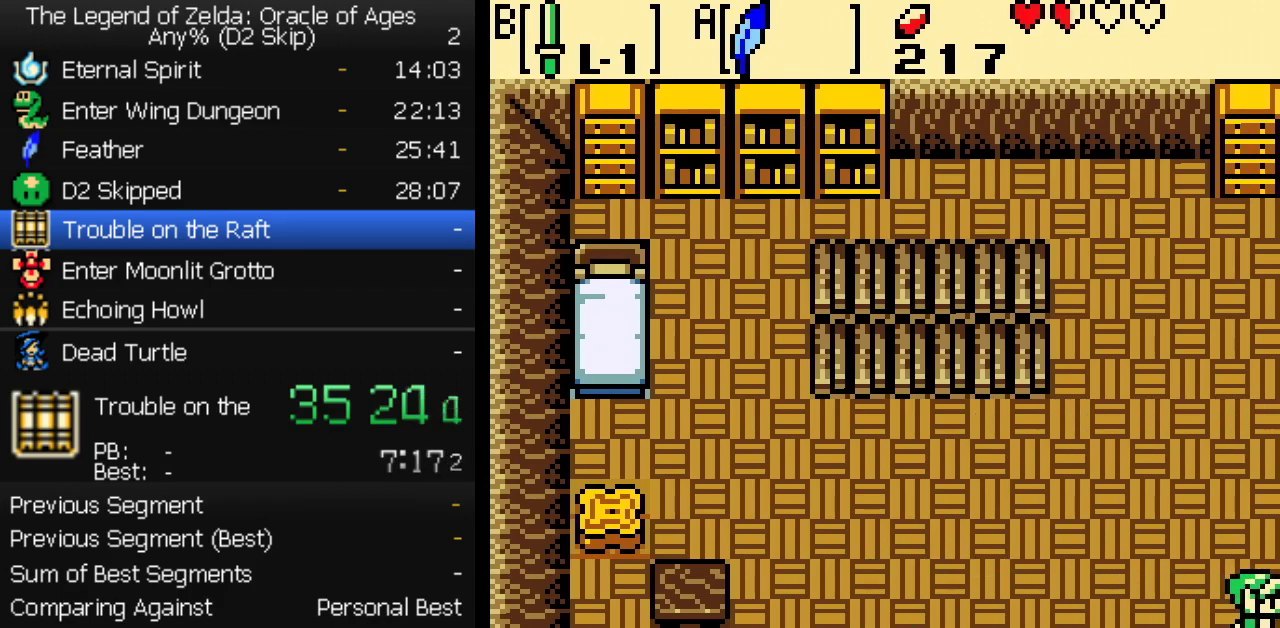
{"buttons": ["DPAD_RIGHT"], "events": []}
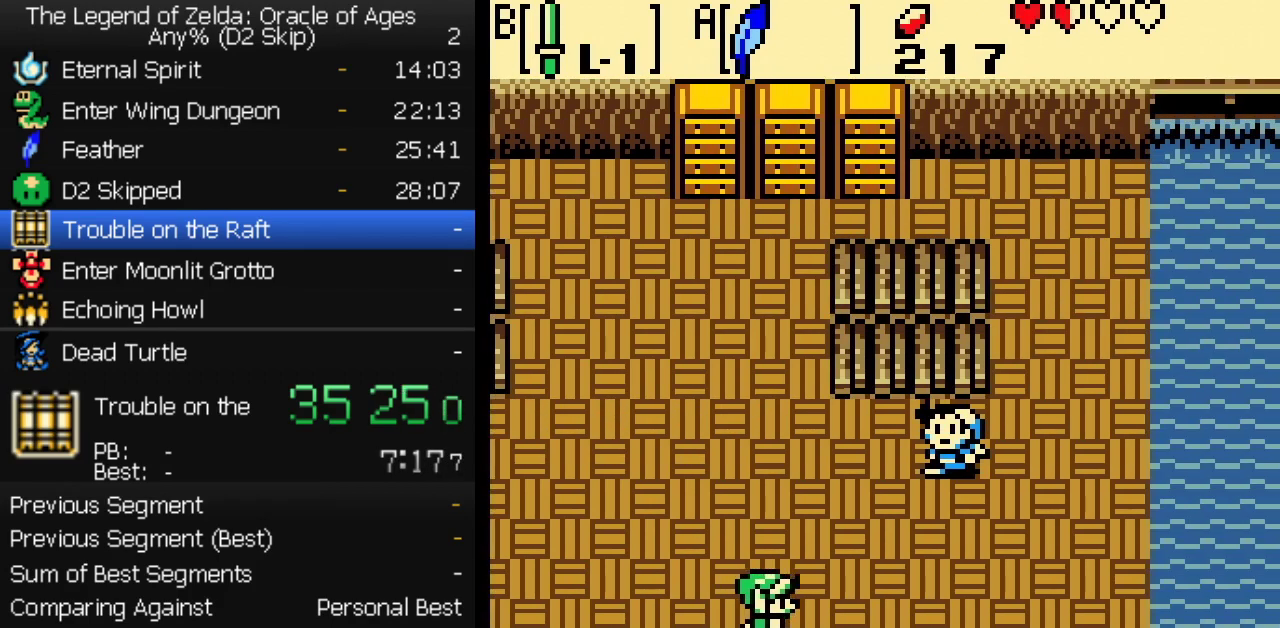
{"buttons": ["DPAD_RIGHT"], "events": []}
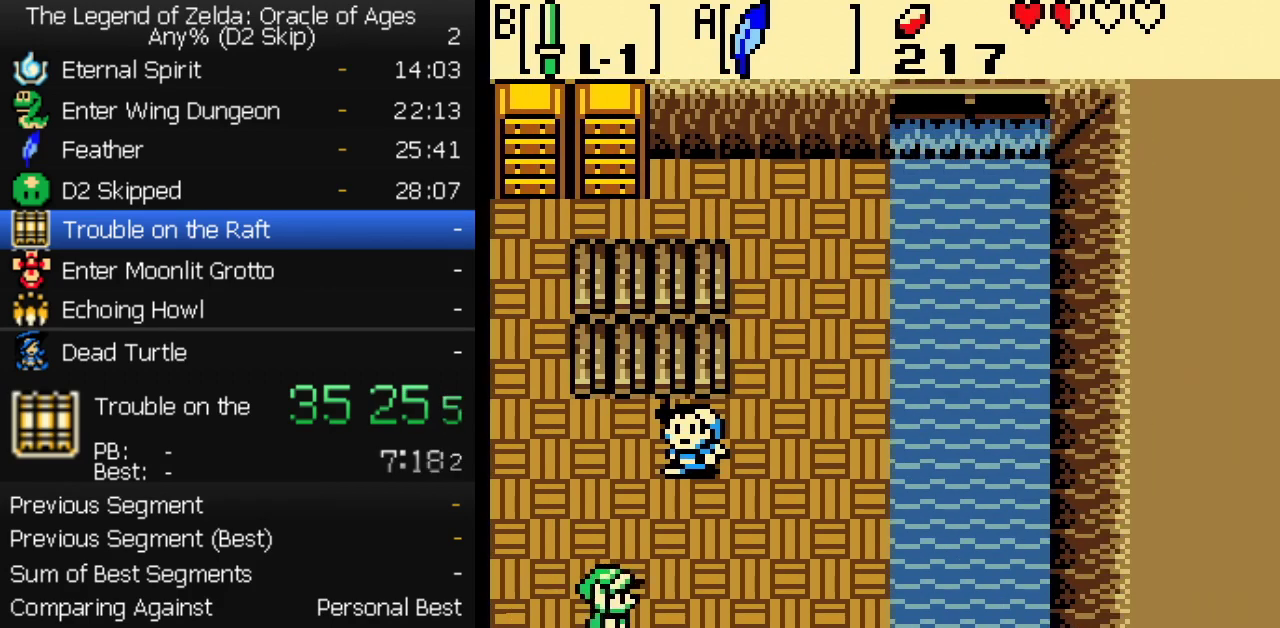
{"buttons": ["DPAD_RIGHT"], "events": []}
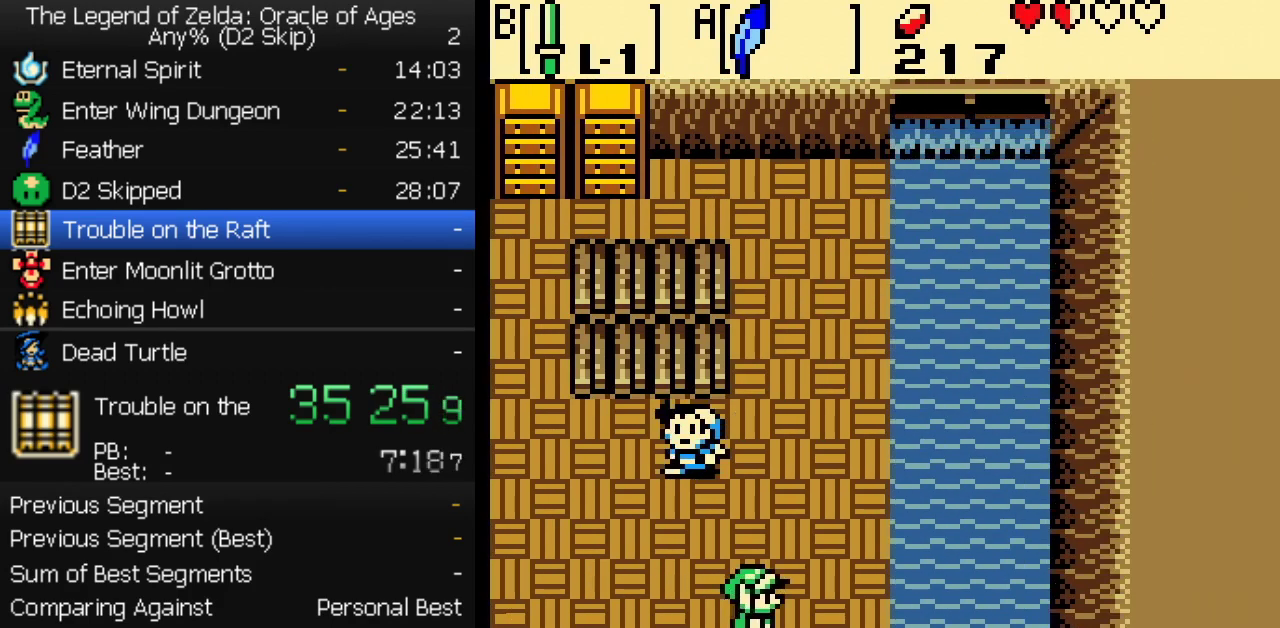
{"buttons": ["DPAD_DOWN"], "events": [[33, "DPAD_DOWN", "down"], [67, "DPAD_RIGHT", "up"]]}
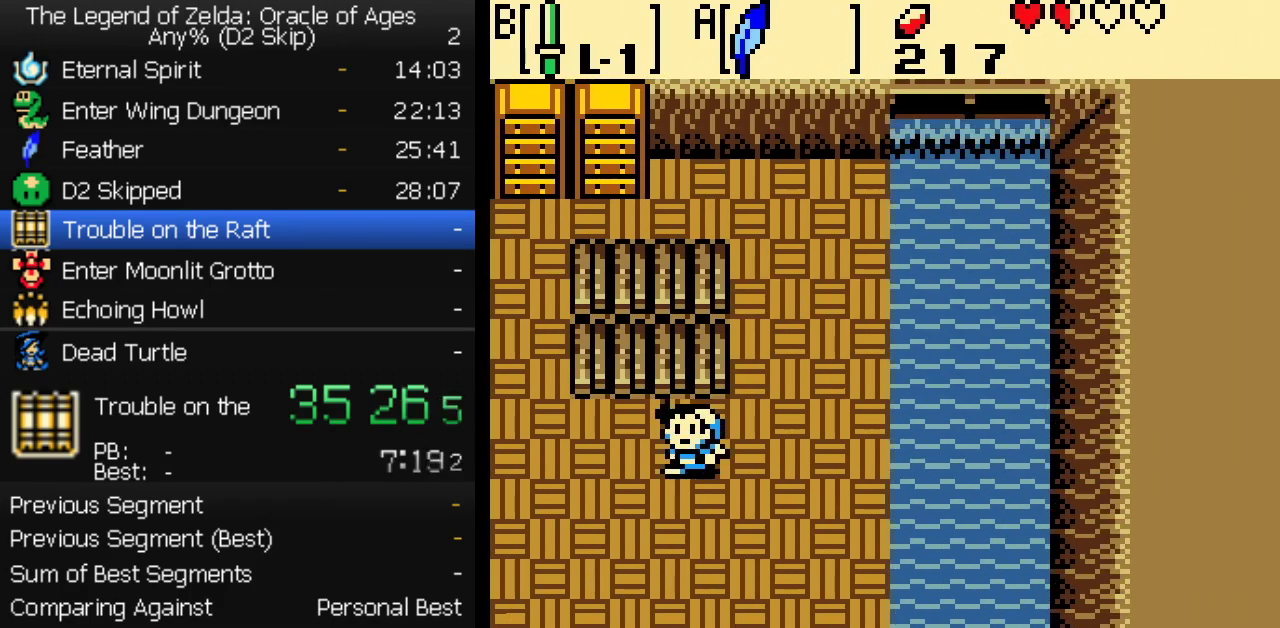
{"buttons": ["DPAD_DOWN"], "events": []}
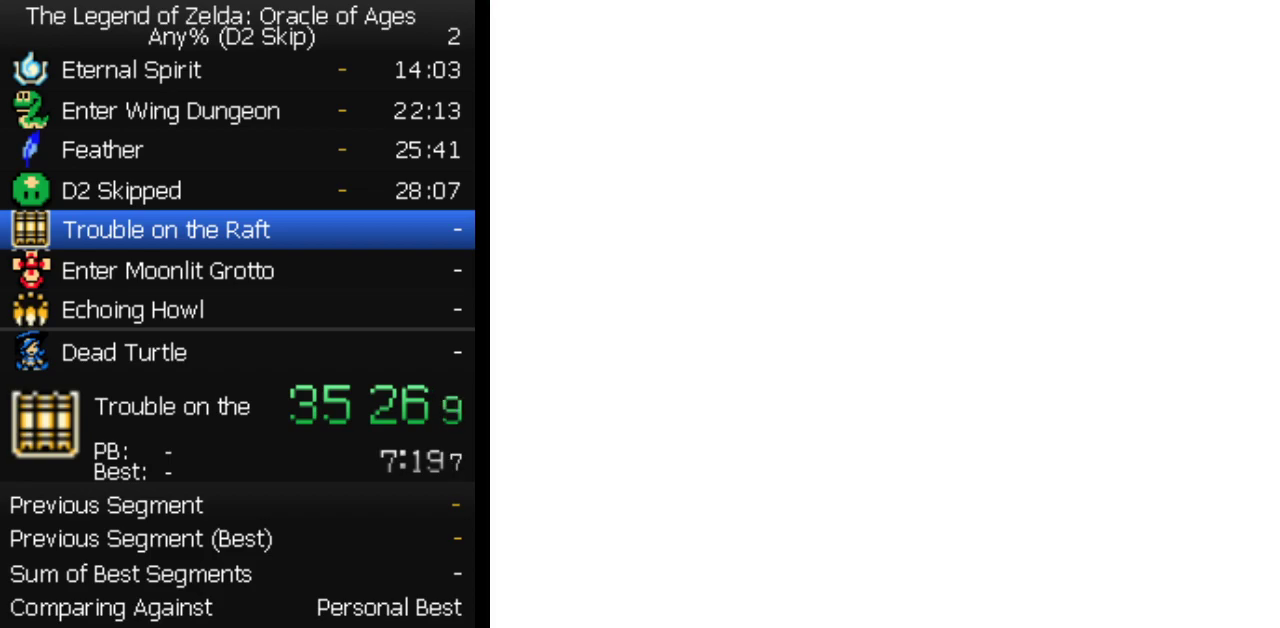
{"buttons": ["DPAD_DOWN"], "events": []}
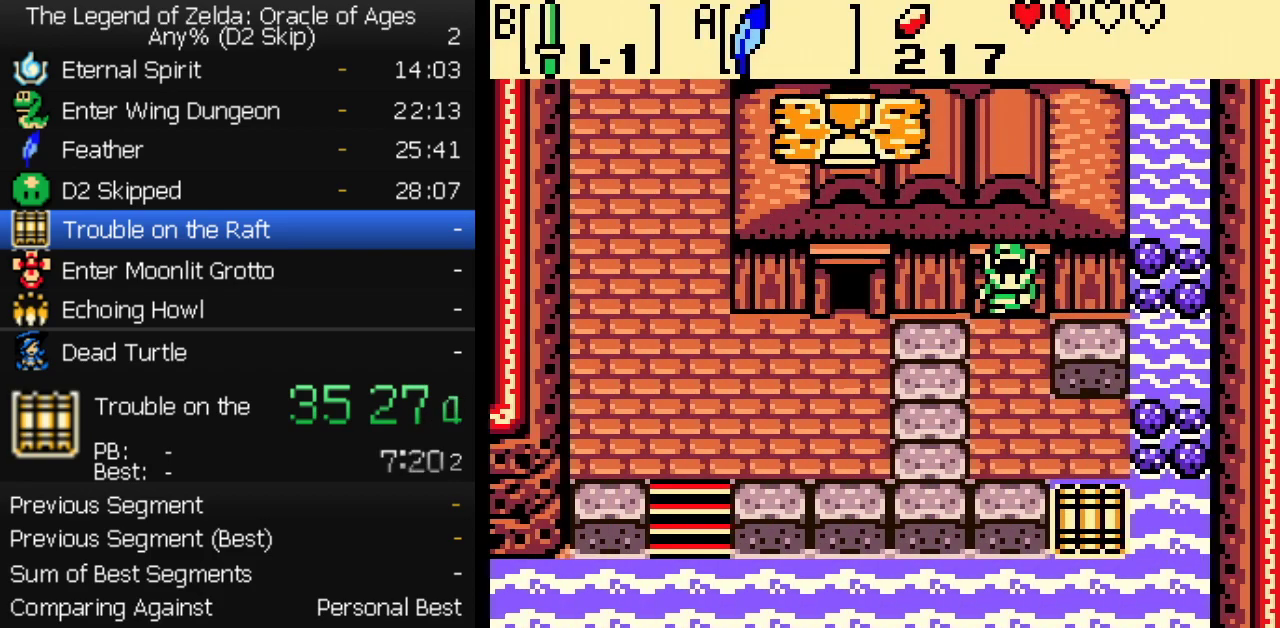
{"buttons": ["DPAD_DOWN", "DPAD_RIGHT"], "events": [[450, "DPAD_RIGHT", "down"]]}
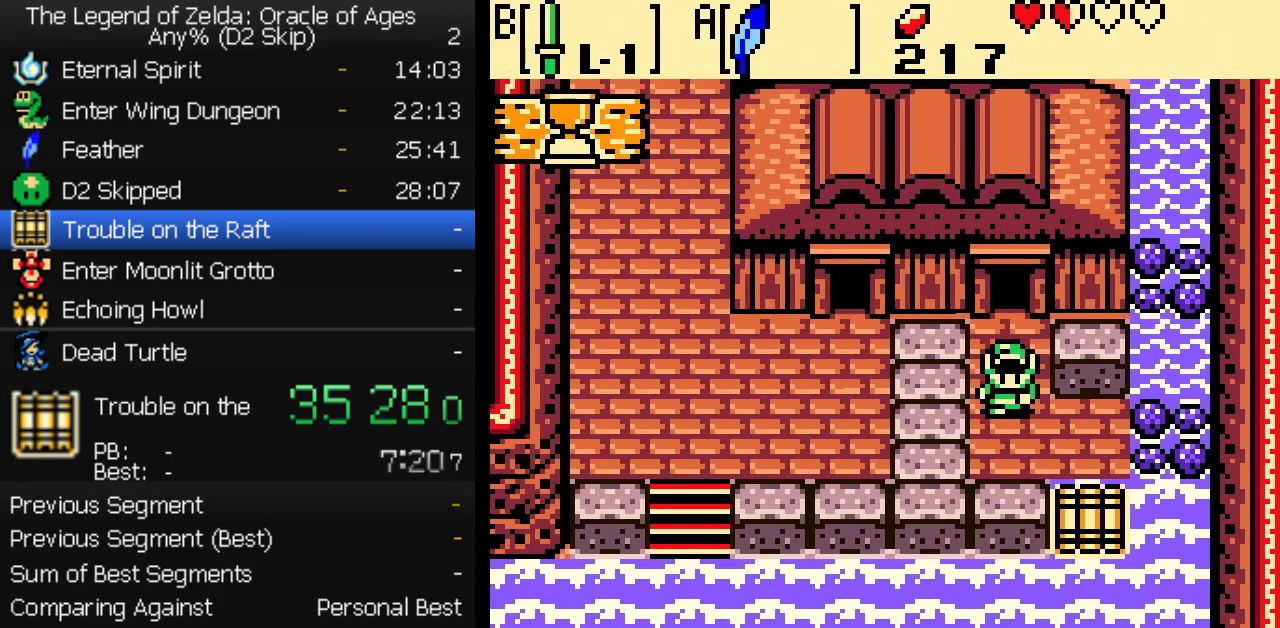
{"buttons": ["DPAD_DOWN"], "events": [[317, "DPAD_RIGHT", "up"]]}